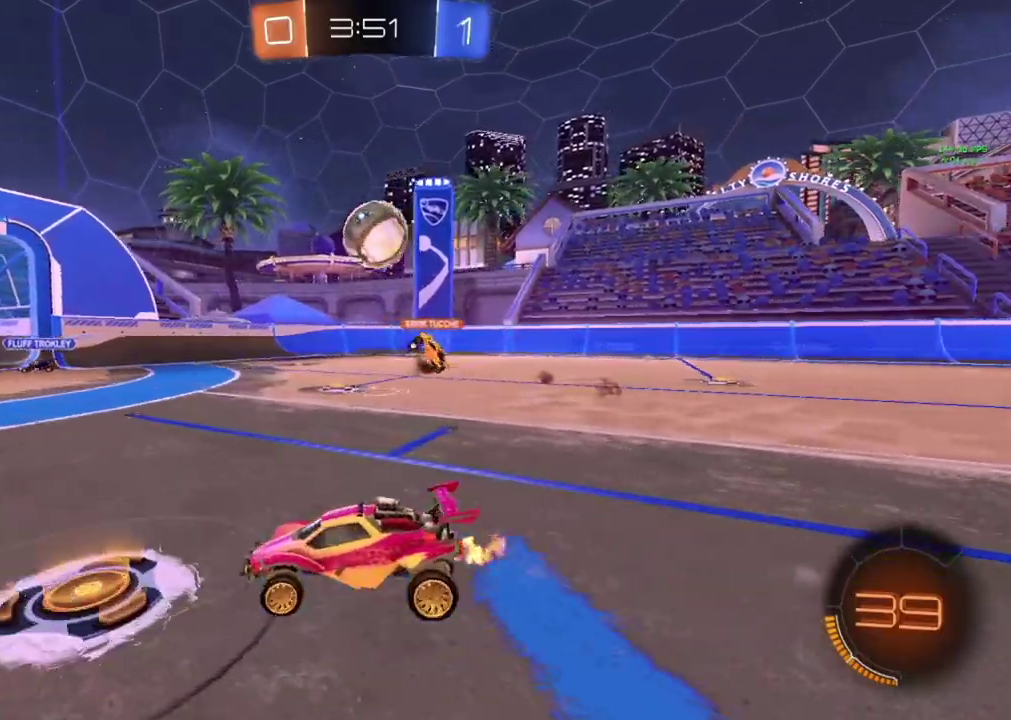
Gameplay with a controller (PlayStation layout); each line is a JSON object with the inputs held at the frame after it. "events" lists button and stick changes between this image and that frame as [ms after this image, input, new state], when the widget could be followed in between. Not read: R3 right_stick.
{"buttons": [], "left_stick": "down-right", "events": [[33, "L2", "up"], [67, "R2", "down"], [150, "left_stick", "down"], [184, "L2", "down"], [200, "R2", "up"], [300, "left_stick", "down-right"], [501, "L2", "up"]]}
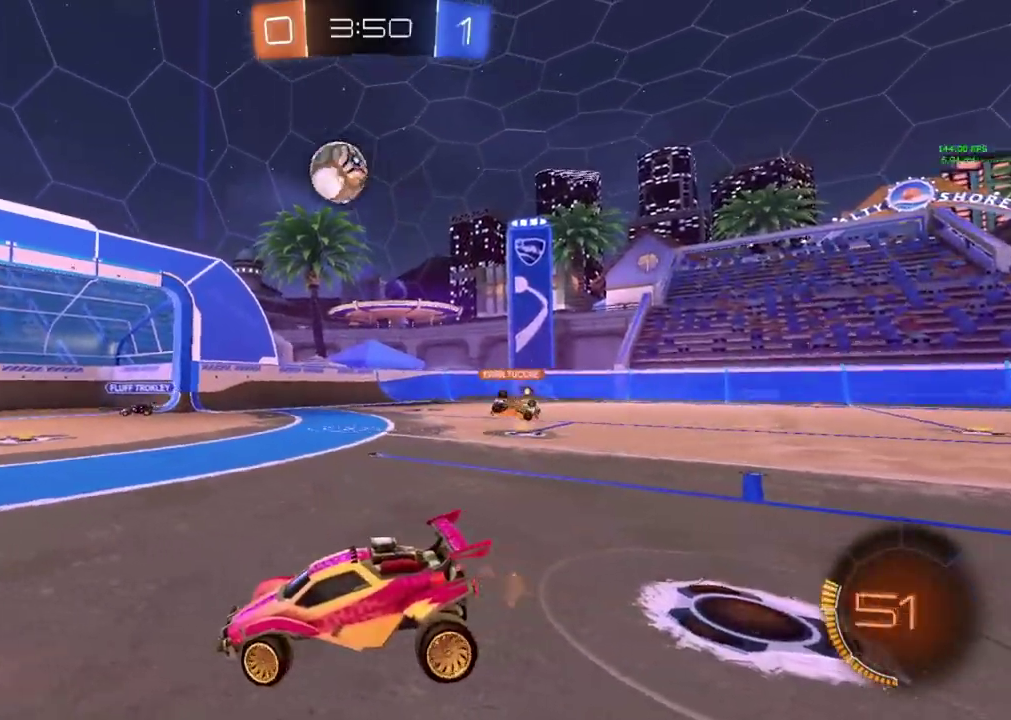
{"buttons": ["CROSS"], "left_stick": "down", "events": [[133, "CIRCLE", "down"], [216, "CROSS", "down"], [350, "CIRCLE", "up"], [350, "CROSS", "up"], [383, "left_stick", "center"], [417, "CROSS", "down"], [500, "left_stick", "down"]]}
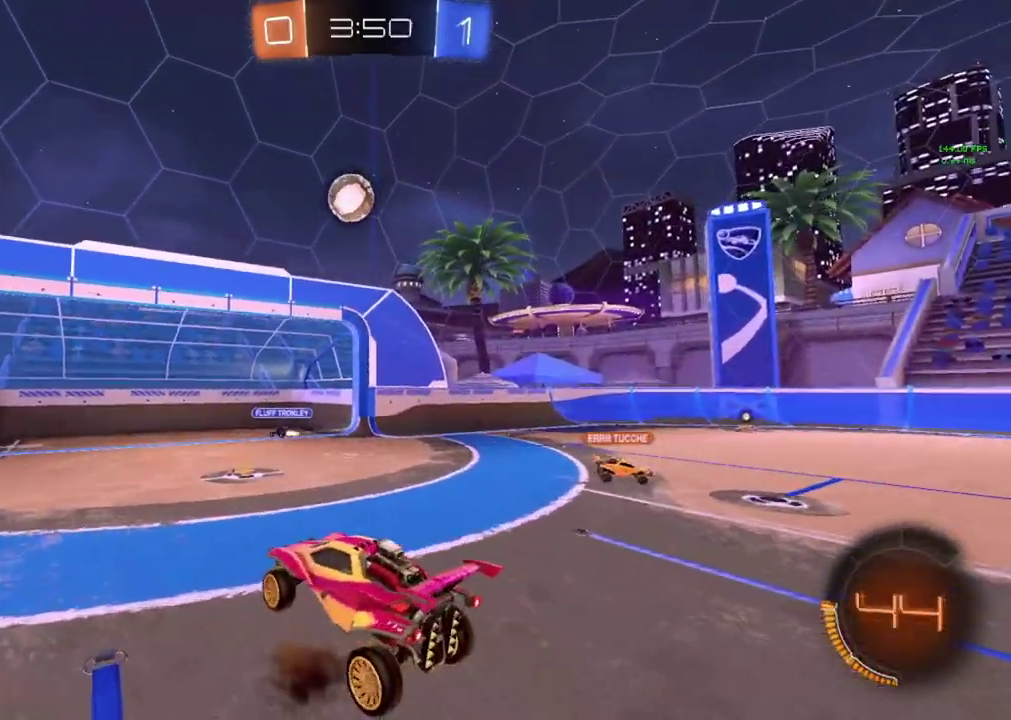
{"buttons": ["CIRCLE"], "left_stick": "down-right", "events": [[50, "CROSS", "up"], [67, "CIRCLE", "down"], [150, "left_stick", "down-right"], [267, "CIRCLE", "up"], [317, "CIRCLE", "down"], [334, "left_stick", "up-left"], [501, "left_stick", "down-right"]]}
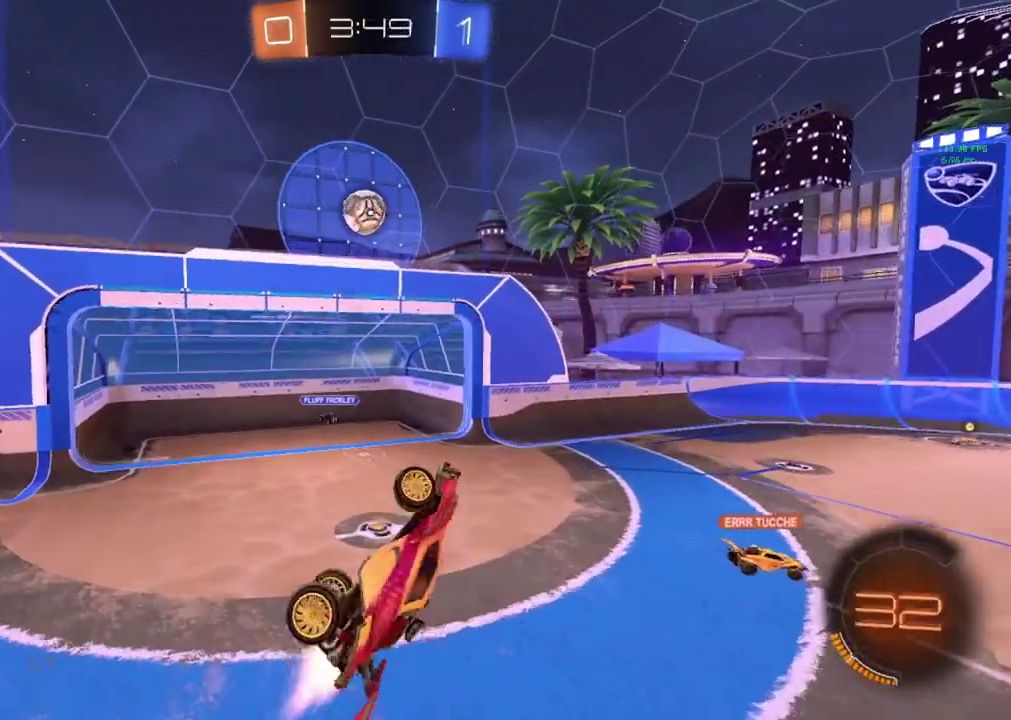
{"buttons": ["CIRCLE"], "left_stick": "right", "events": [[200, "CIRCLE", "up"], [233, "left_stick", "up-left"], [417, "CIRCLE", "down"], [500, "left_stick", "right"]]}
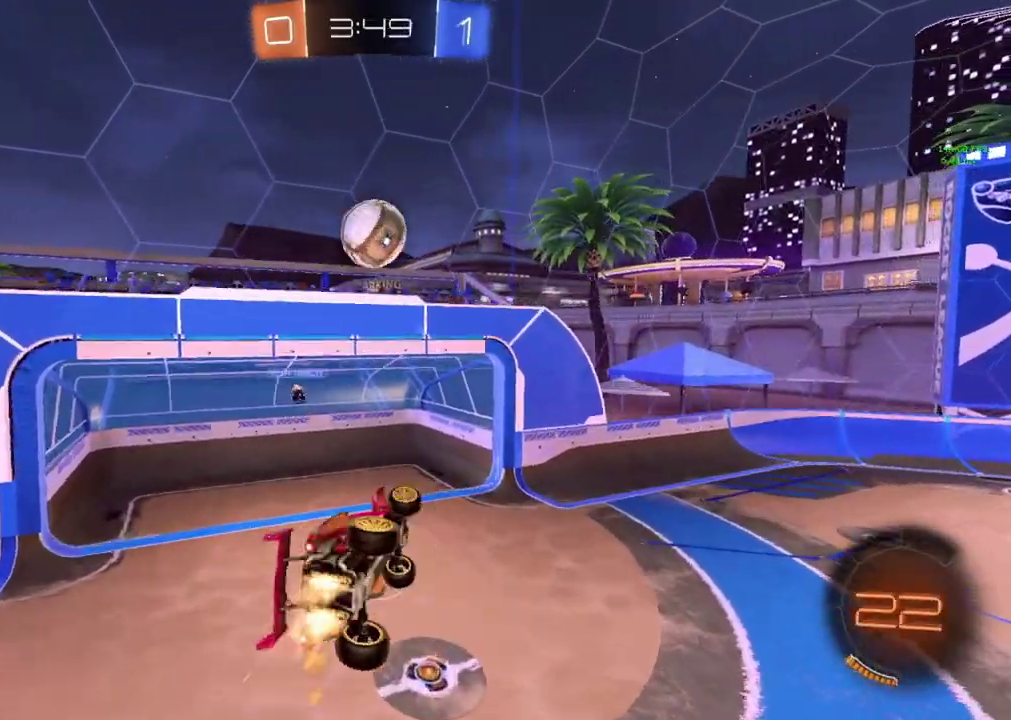
{"buttons": [], "left_stick": "up-right", "events": [[50, "CIRCLE", "up"], [167, "CIRCLE", "down"], [200, "left_stick", "up-right"], [267, "CIRCLE", "up"], [267, "left_stick", "down-left"], [400, "left_stick", "up-right"]]}
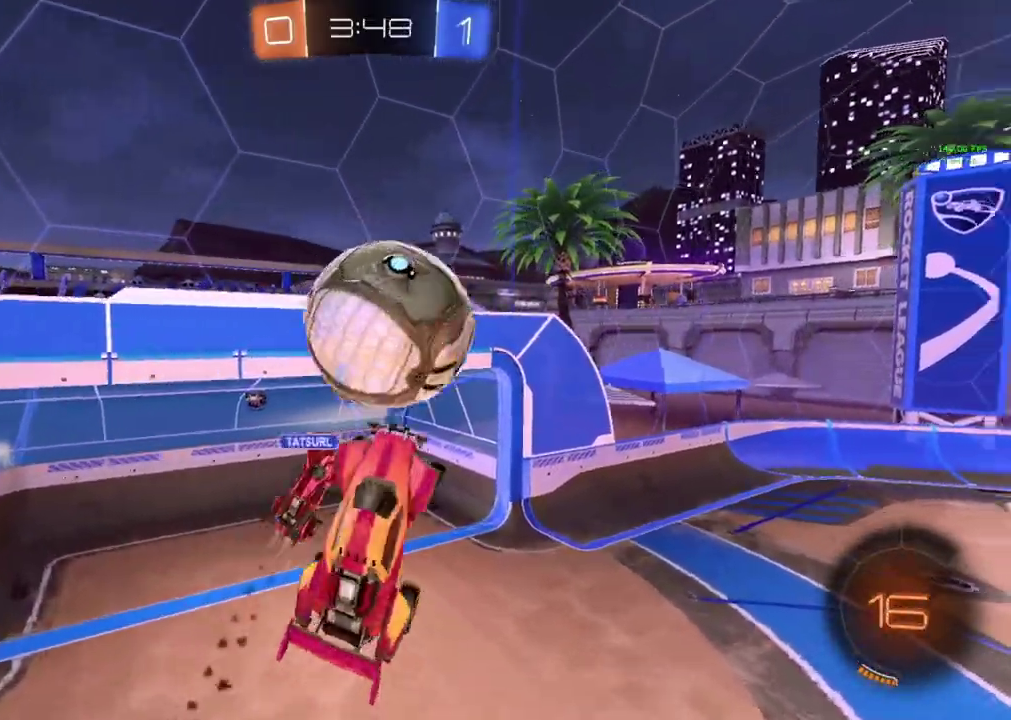
{"buttons": [], "left_stick": "up-left"}
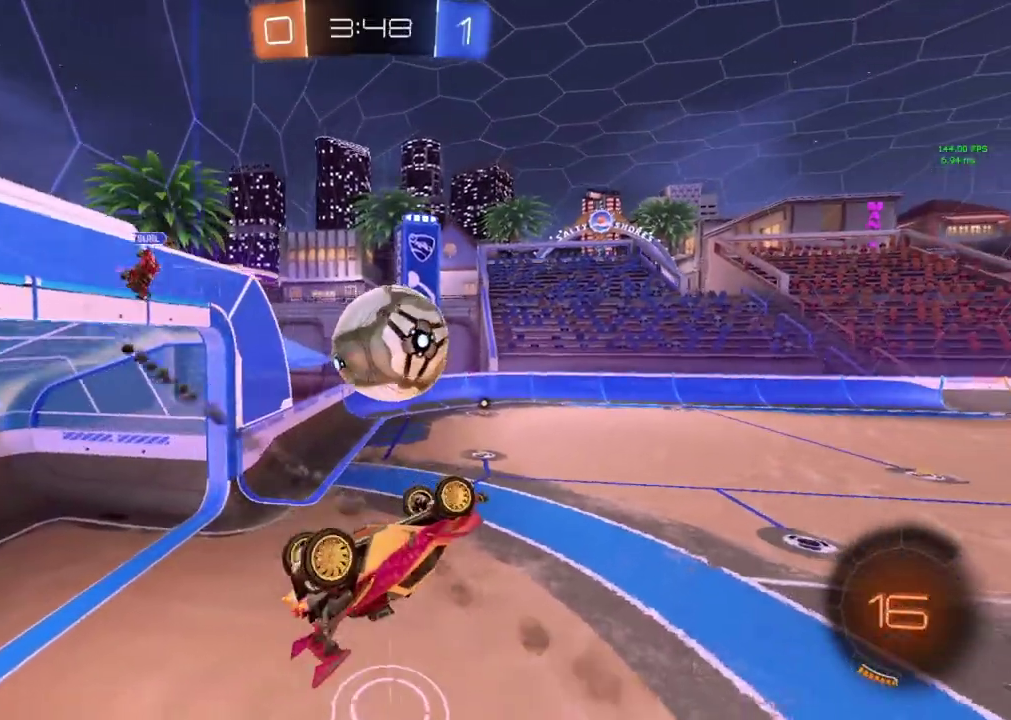
{"buttons": [], "left_stick": "left"}
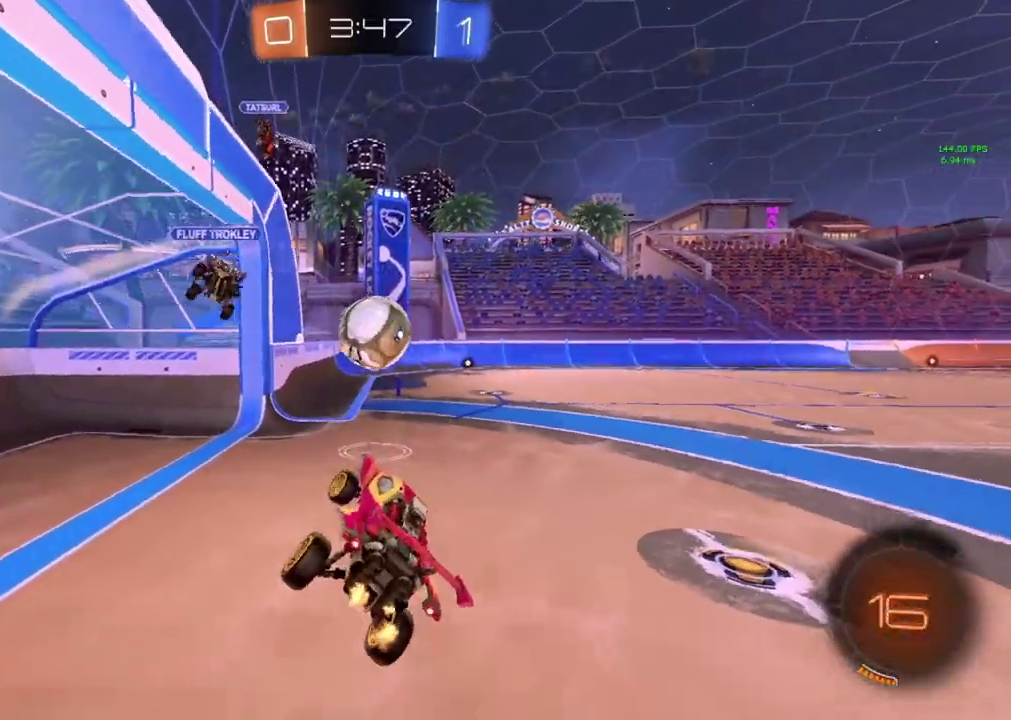
{"buttons": ["R2"], "left_stick": "center"}
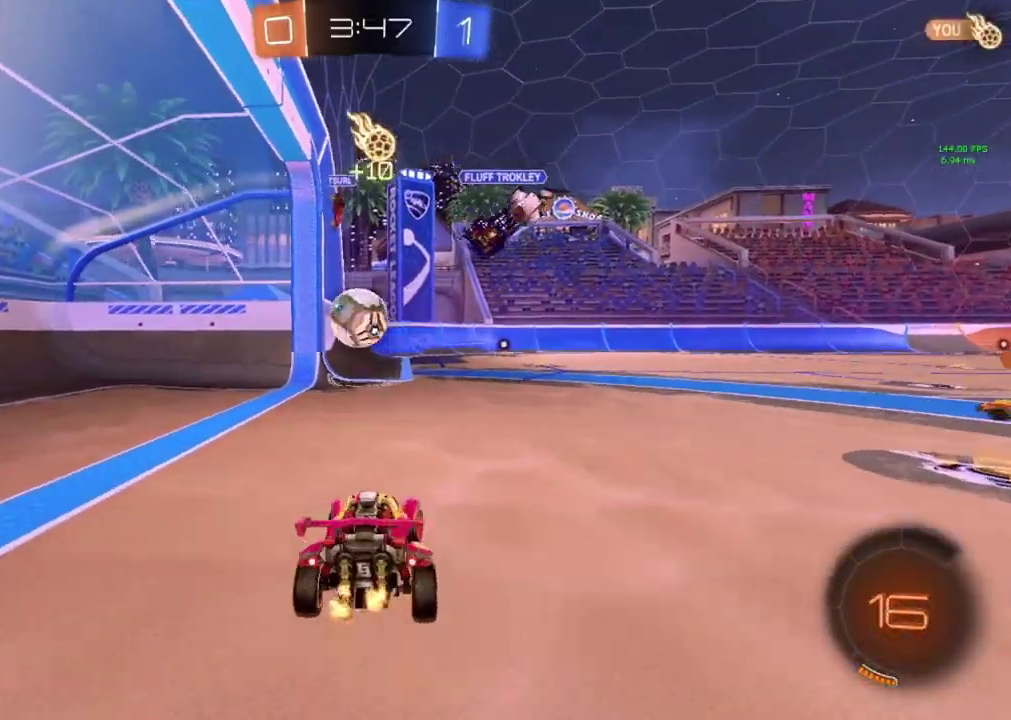
{"buttons": ["R2"], "left_stick": "right", "events": [[83, "left_stick", "right"], [200, "left_stick", "center"], [384, "left_stick", "right"]]}
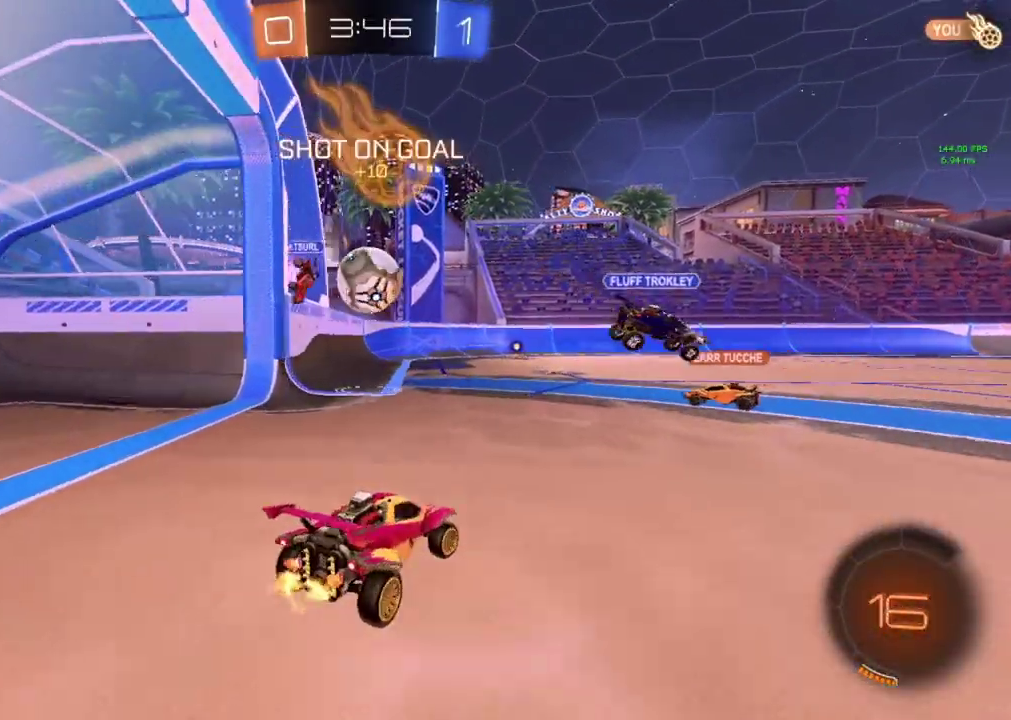
{"buttons": ["R2"], "left_stick": "center", "events": [[33, "left_stick", "center"]]}
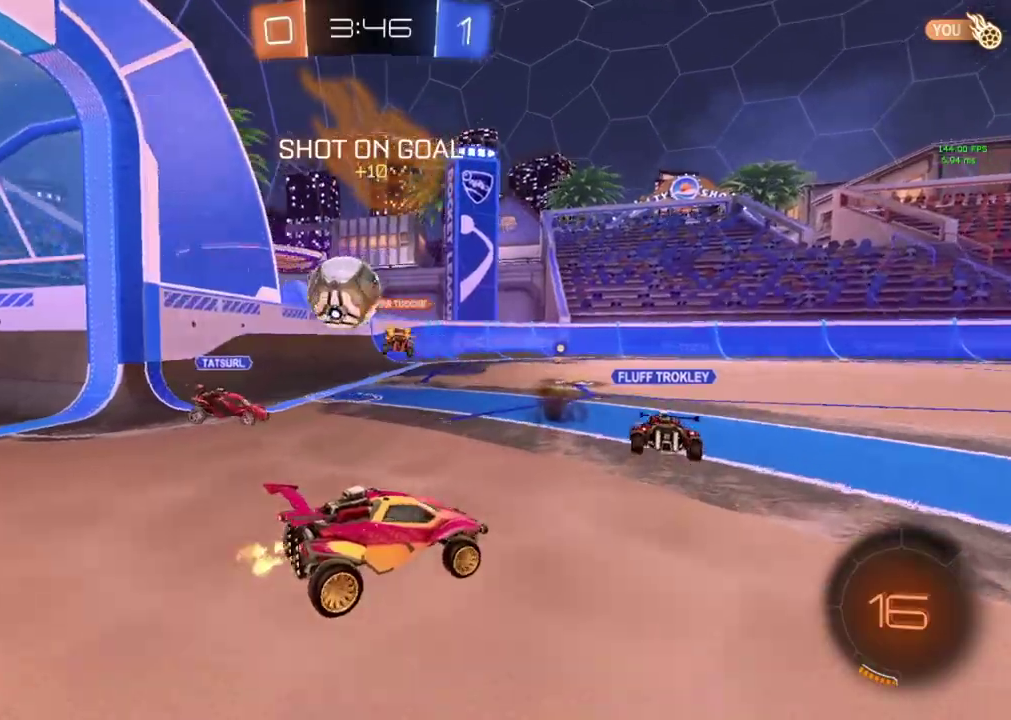
{"buttons": ["R2"], "left_stick": "left", "events": [[17, "left_stick", "right"], [184, "left_stick", "center"], [350, "left_stick", "left"]]}
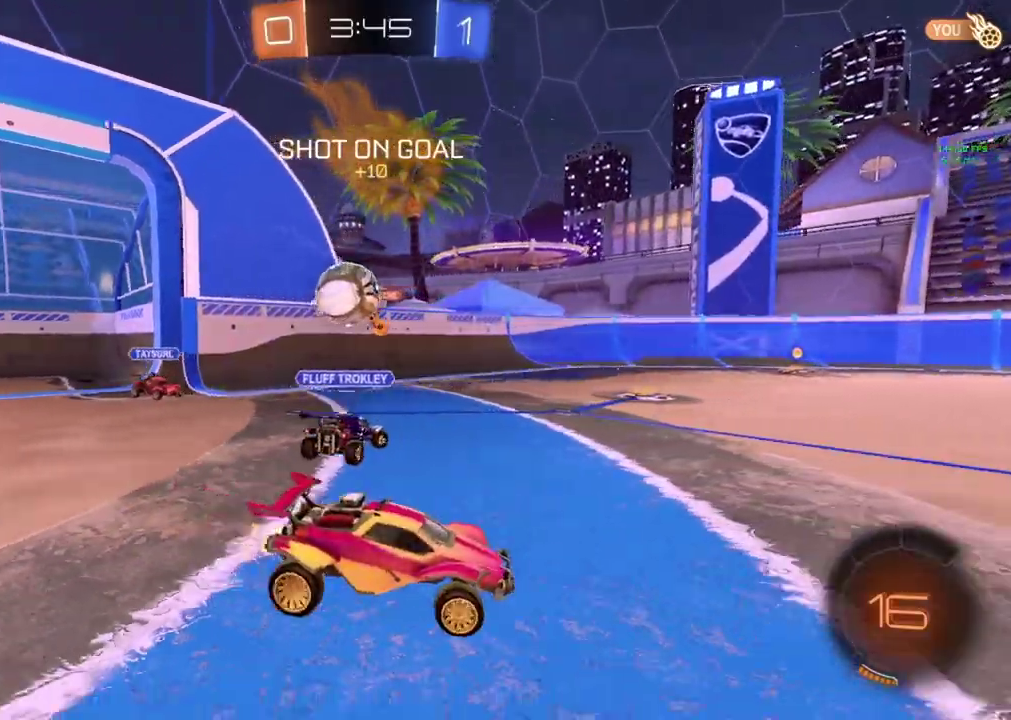
{"buttons": ["R2"], "left_stick": "right", "events": [[367, "left_stick", "down-left"], [483, "left_stick", "right"]]}
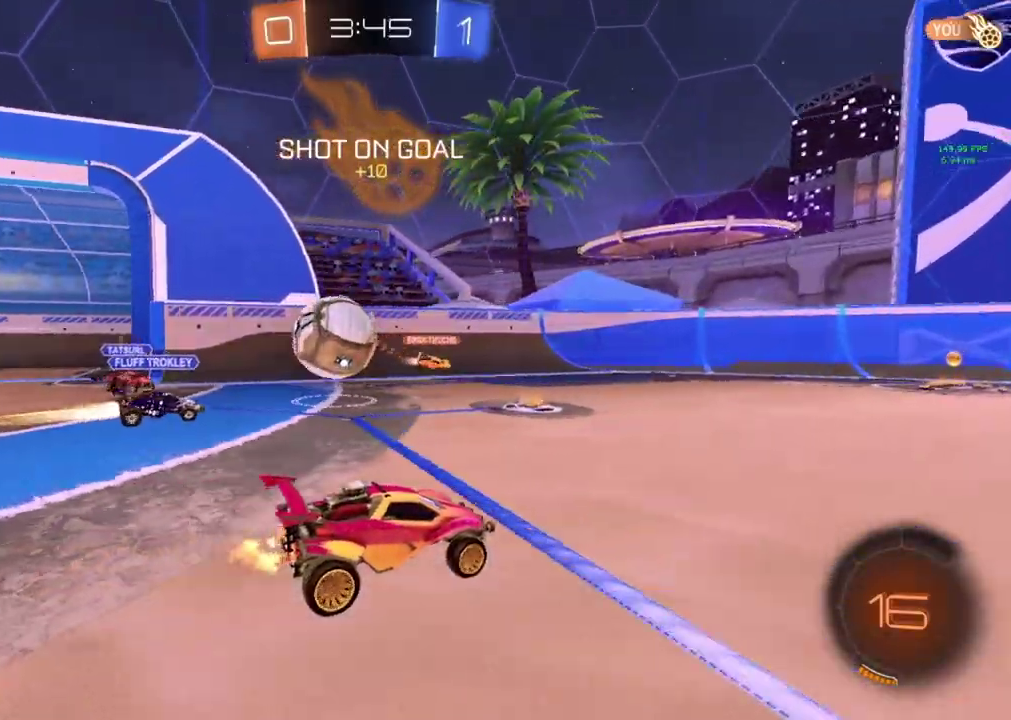
{"buttons": ["TRIANGLE", "R2"], "left_stick": "center", "events": [[367, "left_stick", "center"], [400, "TRIANGLE", "down"]]}
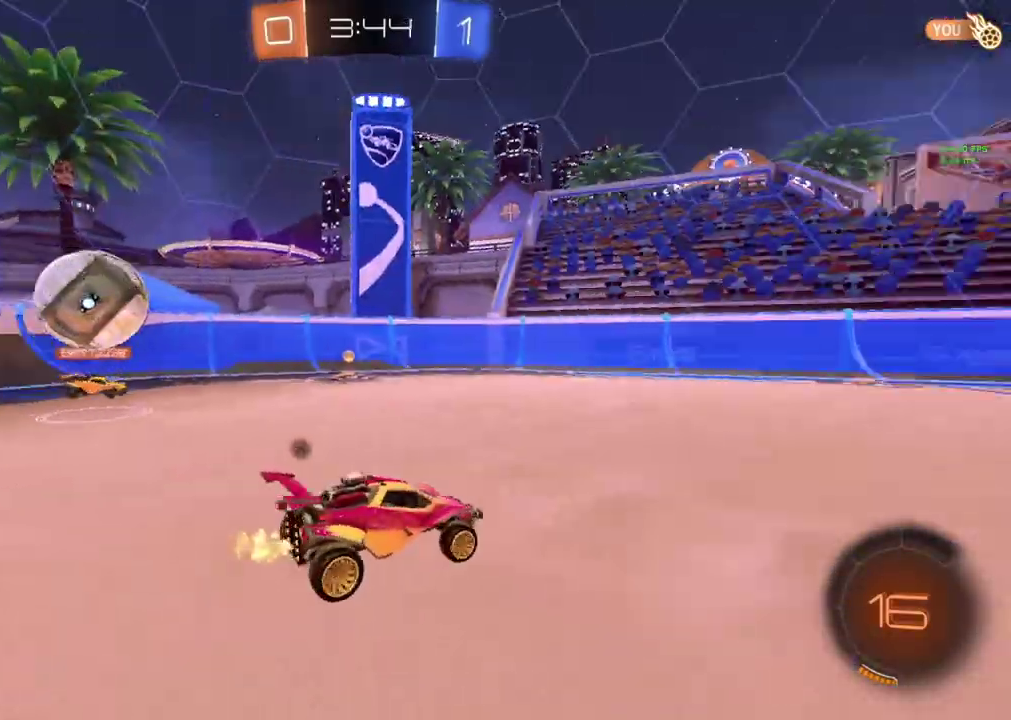
{"buttons": ["CROSS", "CIRCLE", "R2"], "left_stick": "center", "events": [[33, "TRIANGLE", "up"], [166, "CIRCLE", "down"], [166, "left_stick", "right"], [283, "left_stick", "center"], [433, "CROSS", "down"]]}
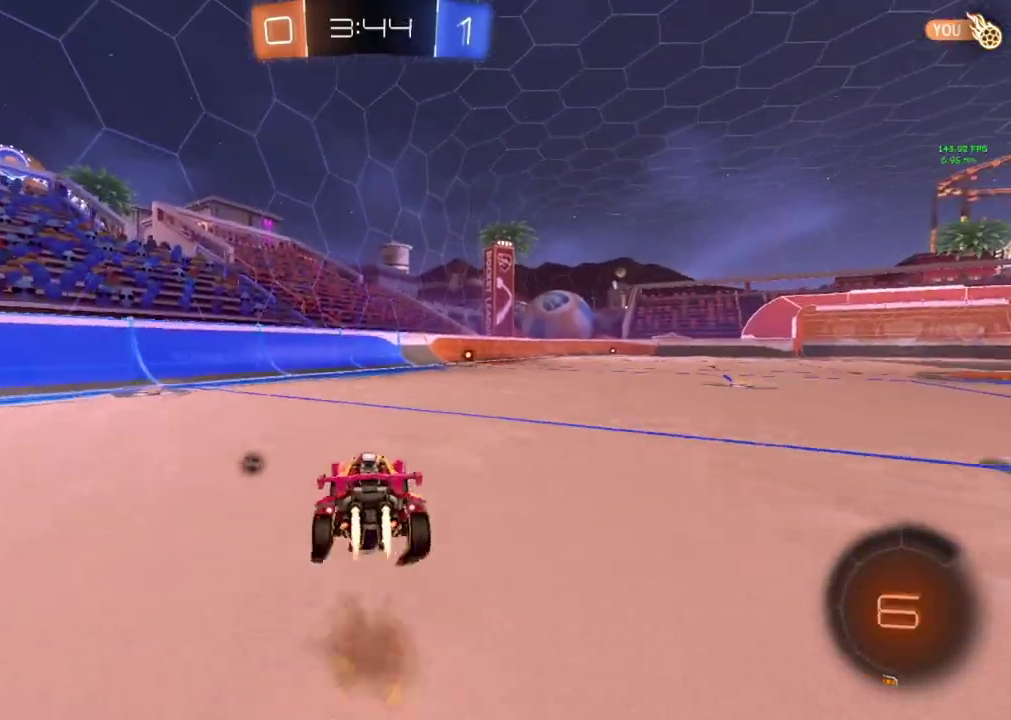
{"buttons": ["CIRCLE", "R2"], "left_stick": "right", "events": [[33, "CROSS", "up"], [33, "left_stick", "down-left"], [83, "CROSS", "down"], [184, "CROSS", "up"], [234, "left_stick", "down"], [434, "left_stick", "right"]]}
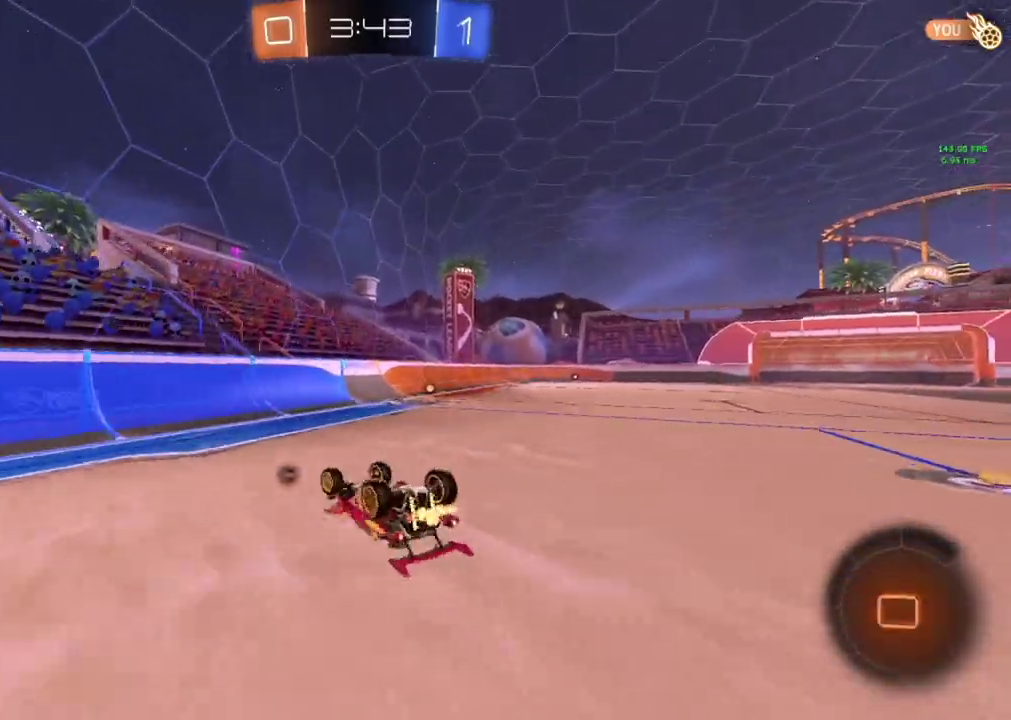
{"buttons": ["R2"], "left_stick": "center", "events": [[50, "left_stick", "down-right"], [116, "CIRCLE", "up"], [266, "left_stick", "up-left"], [317, "TRIANGLE", "down"], [367, "left_stick", "center"], [450, "TRIANGLE", "up"]]}
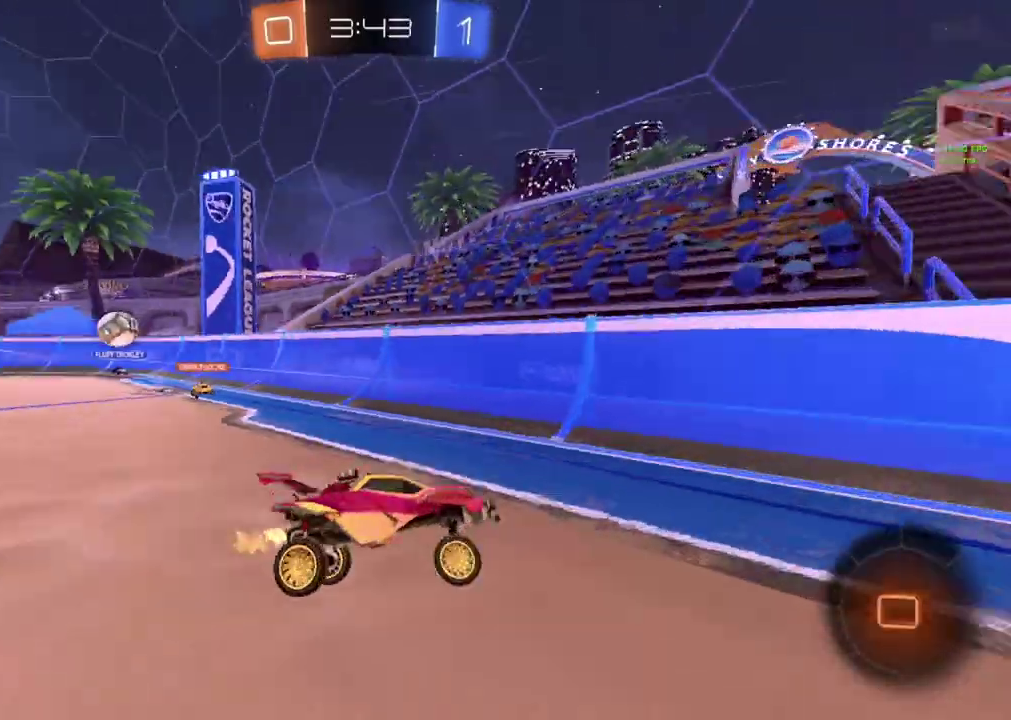
{"buttons": ["R2"], "left_stick": "right", "events": [[300, "left_stick", "right"]]}
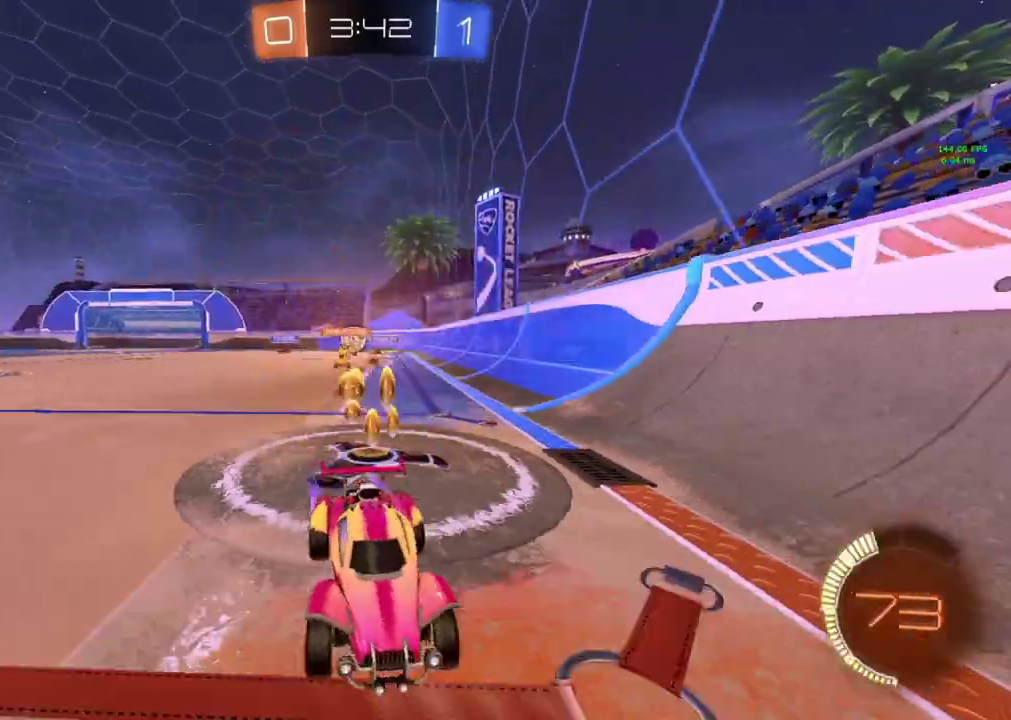
{"buttons": ["R2"], "left_stick": "right", "events": []}
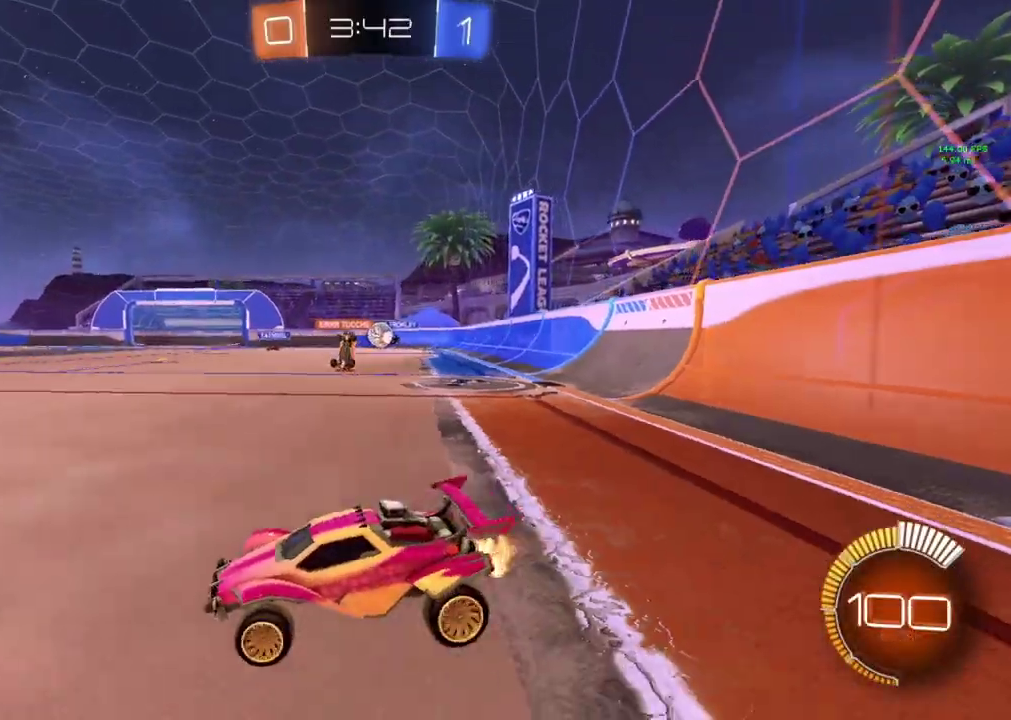
{"buttons": ["R2"], "left_stick": "left"}
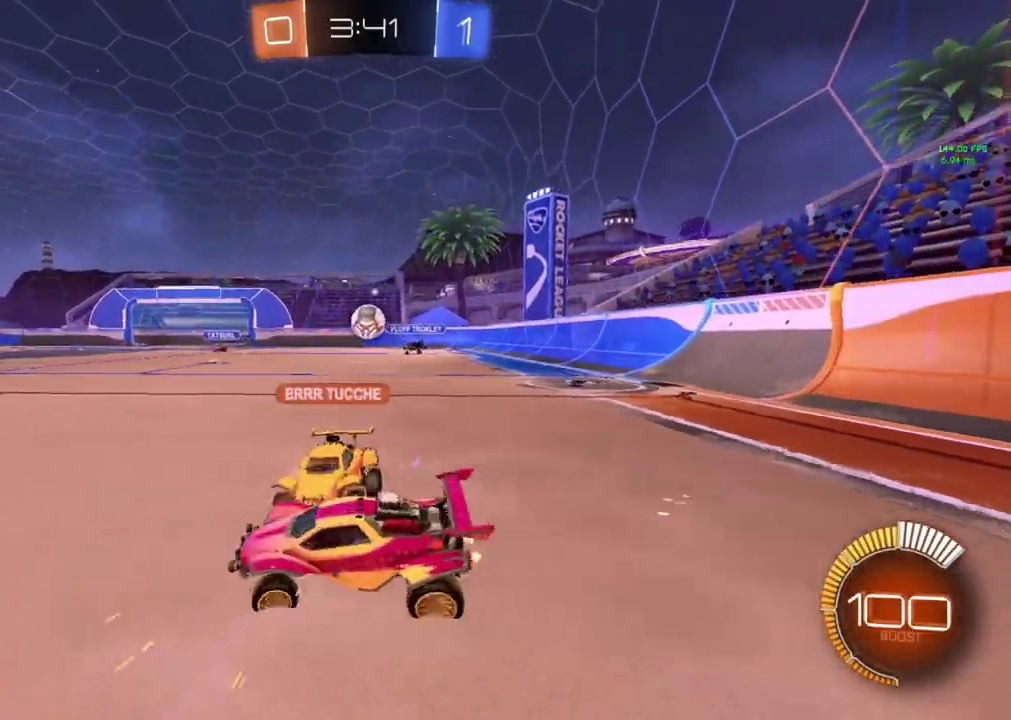
{"buttons": ["R2"], "left_stick": "down-right"}
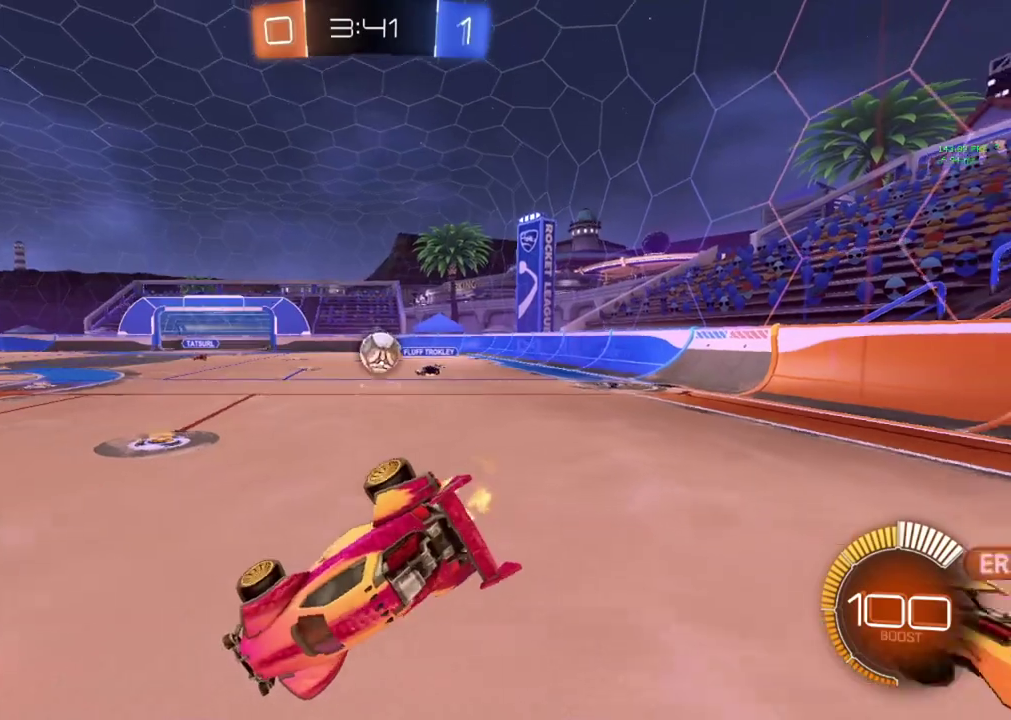
{"buttons": ["R2"], "left_stick": "center"}
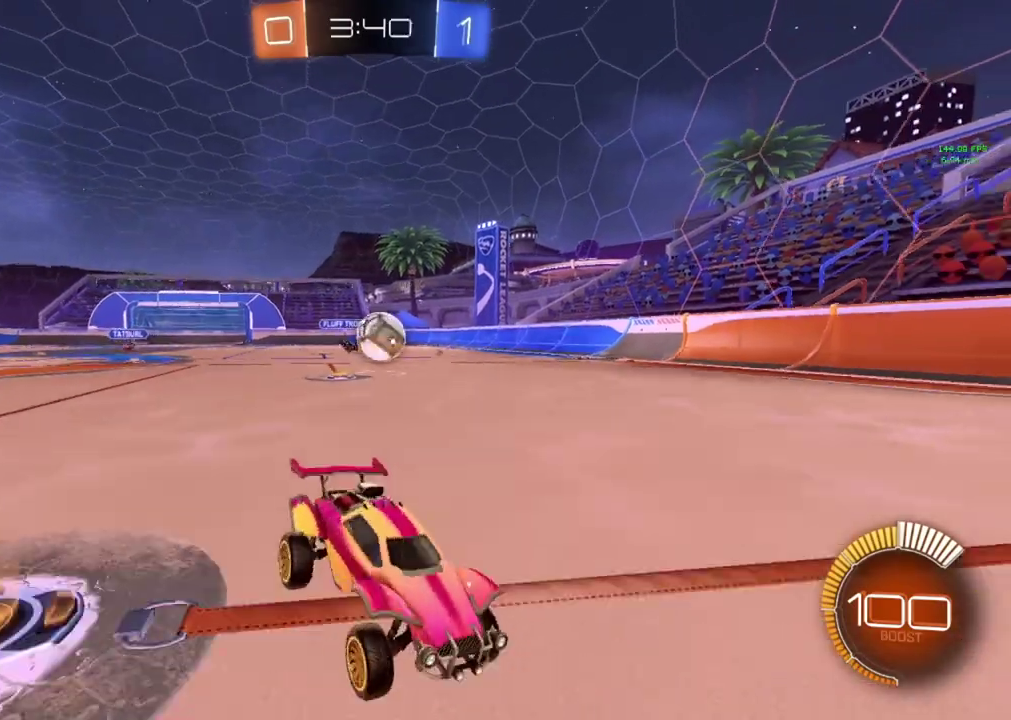
{"buttons": ["R2"], "left_stick": "right", "events": [[50, "R2", "up"], [67, "L2", "down"], [250, "left_stick", "right"], [300, "L2", "up"], [317, "R2", "down"]]}
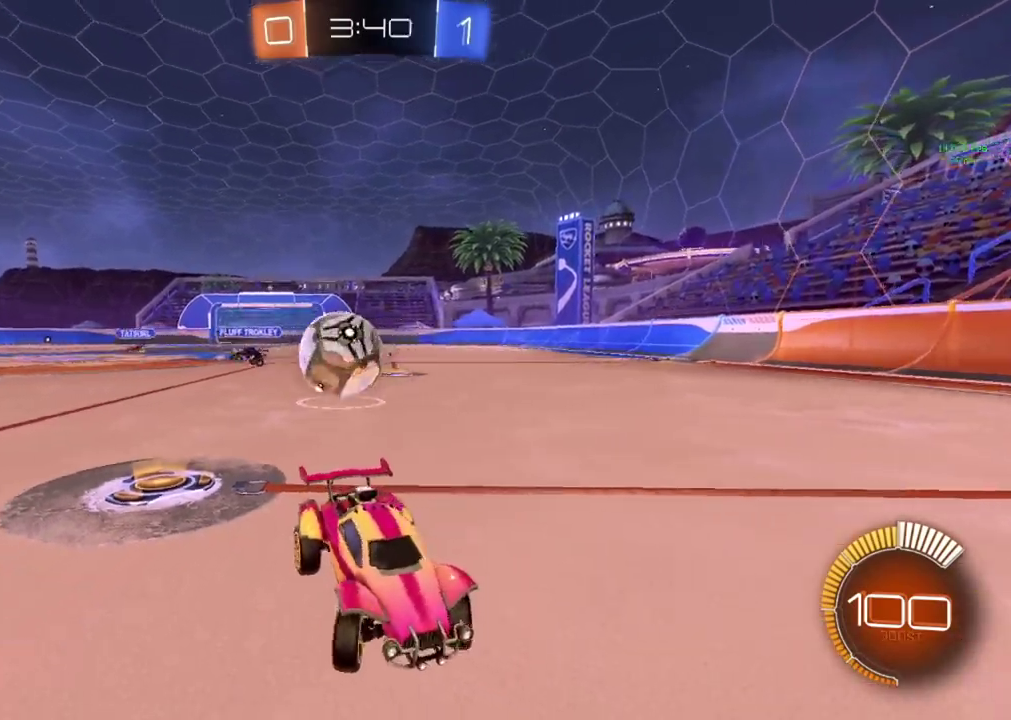
{"buttons": ["CIRCLE", "R2"], "left_stick": "left", "events": [[167, "CIRCLE", "down"], [501, "left_stick", "left"]]}
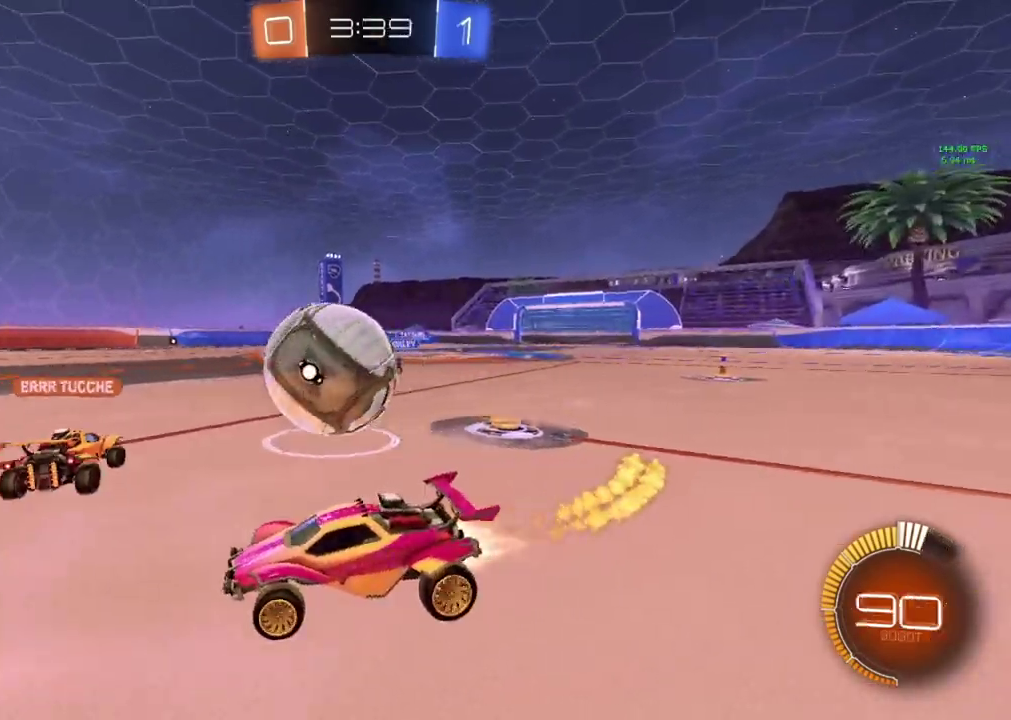
{"buttons": ["R2"], "left_stick": "right", "events": [[133, "CIRCLE", "up"], [150, "left_stick", "down-left"], [333, "left_stick", "right"]]}